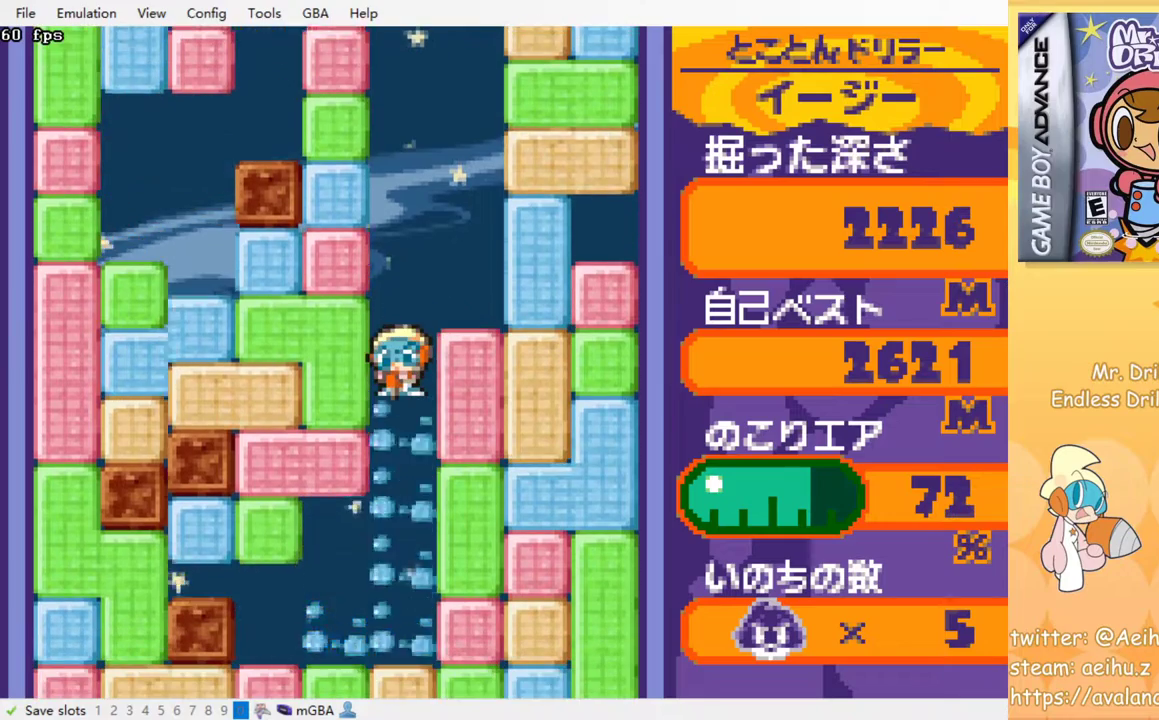
Gameplay with a controller (PlayStation layout); each line is a JSON object with the inputs held at the frame after it. "events" lists button and stick changes between this image and that frame as [ms after this image, input, new state], when the widget could be followed in between. Not read: left_stick right_stick.
{"buttons": ["DPAD_DOWN"], "events": [[250, "DPAD_DOWN", "up"], [467, "DPAD_DOWN", "down"]]}
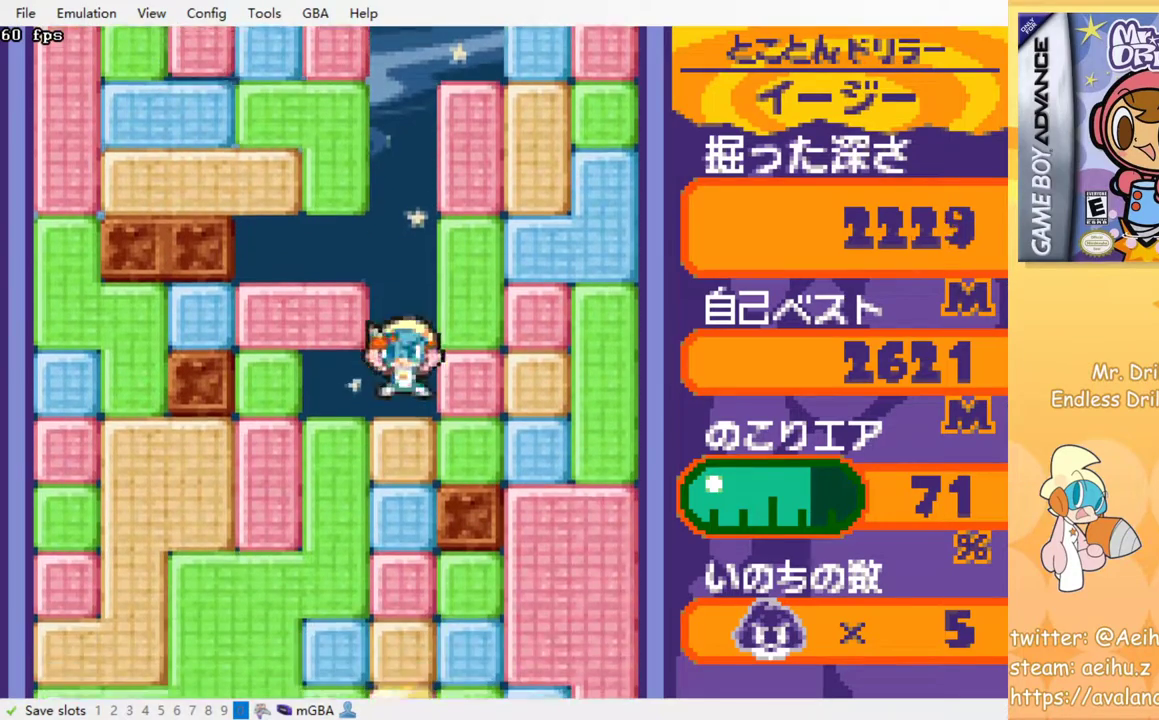
{"buttons": [], "events": [[83, "SQUARE", "down"], [183, "SQUARE", "up"], [250, "SQUARE", "down"], [317, "DPAD_DOWN", "up"], [333, "SQUARE", "up"], [400, "SQUARE", "down"], [483, "SQUARE", "up"]]}
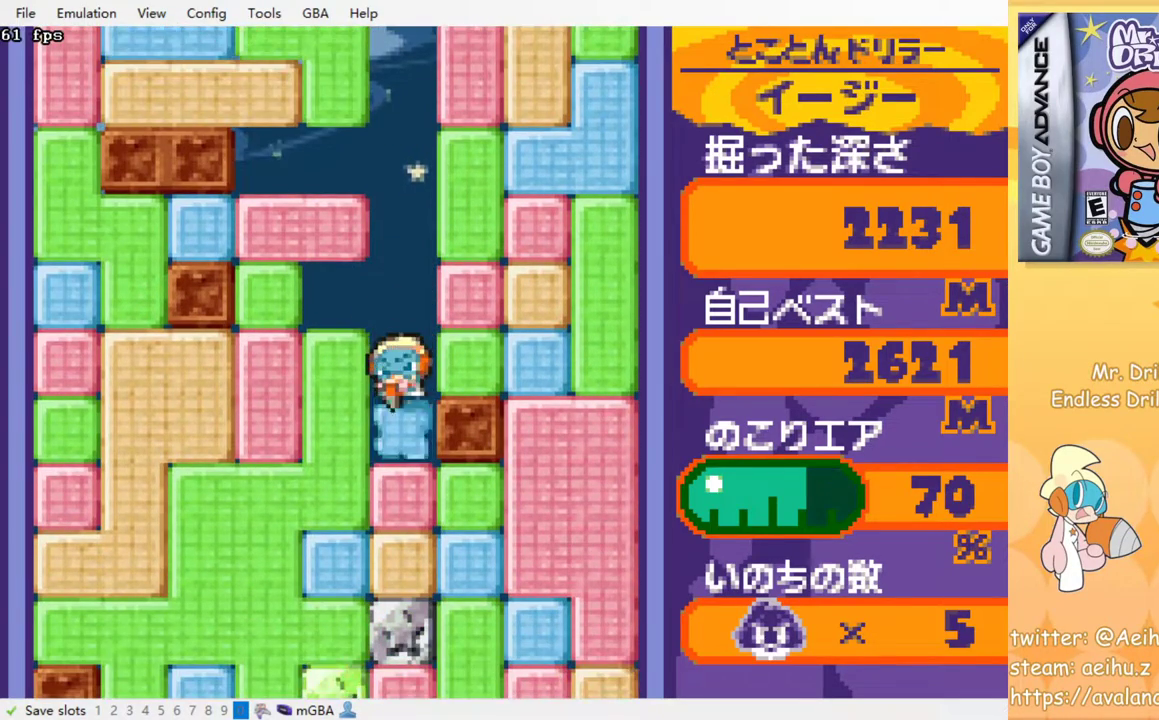
{"buttons": [], "events": [[50, "SQUARE", "down"], [150, "SQUARE", "up"], [217, "SQUARE", "down"], [300, "SQUARE", "up"], [367, "SQUARE", "down"], [450, "SQUARE", "up"]]}
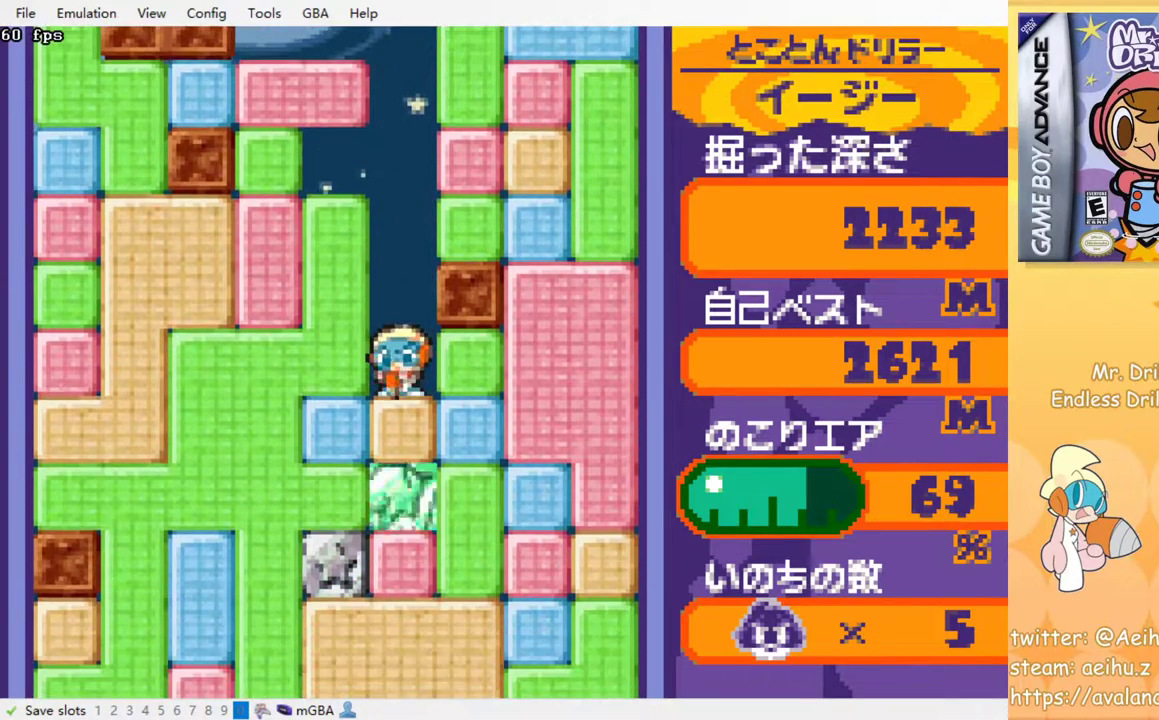
{"buttons": ["SQUARE"], "events": [[17, "SQUARE", "down"], [83, "SQUARE", "up"], [183, "SQUARE", "down"], [233, "SQUARE", "up"], [317, "SQUARE", "down"], [383, "SQUARE", "up"], [467, "SQUARE", "down"]]}
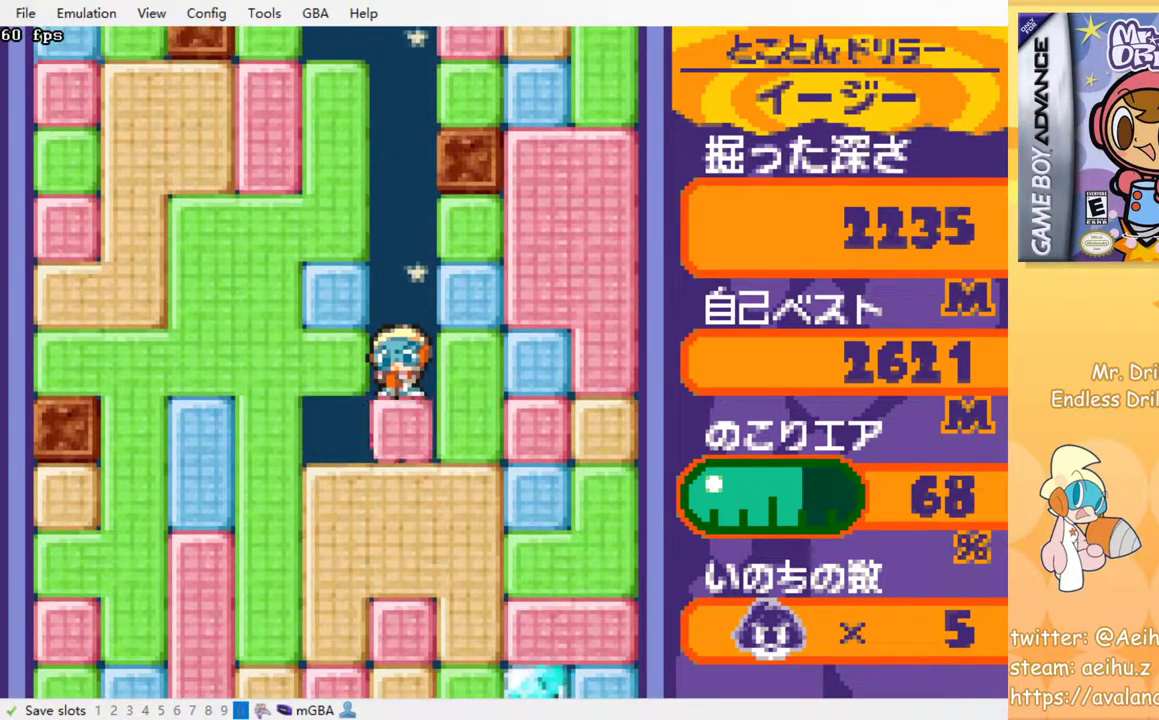
{"buttons": ["SQUARE"], "events": [[50, "SQUARE", "up"], [117, "SQUARE", "down"], [200, "SQUARE", "up"], [267, "SQUARE", "down"], [367, "SQUARE", "up"], [417, "SQUARE", "down"]]}
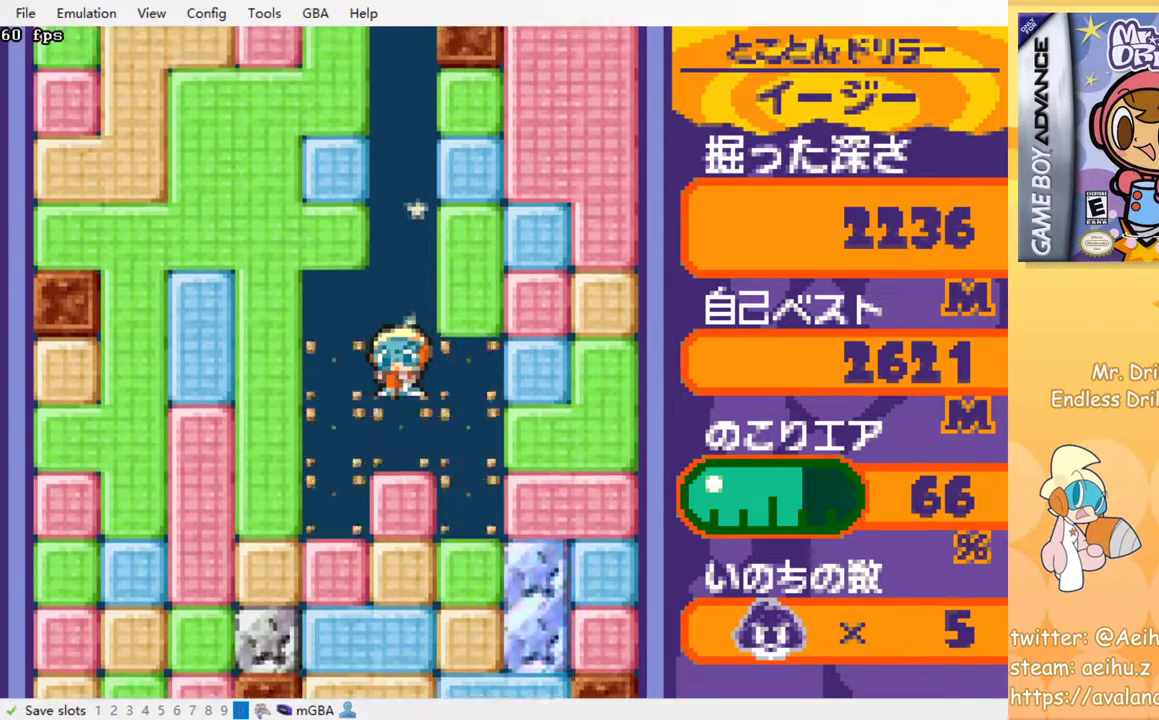
{"buttons": [], "events": [[17, "SQUARE", "up"], [100, "SQUARE", "down"], [167, "SQUARE", "up"], [250, "SQUARE", "down"], [317, "SQUARE", "up"], [400, "SQUARE", "down"], [500, "SQUARE", "up"]]}
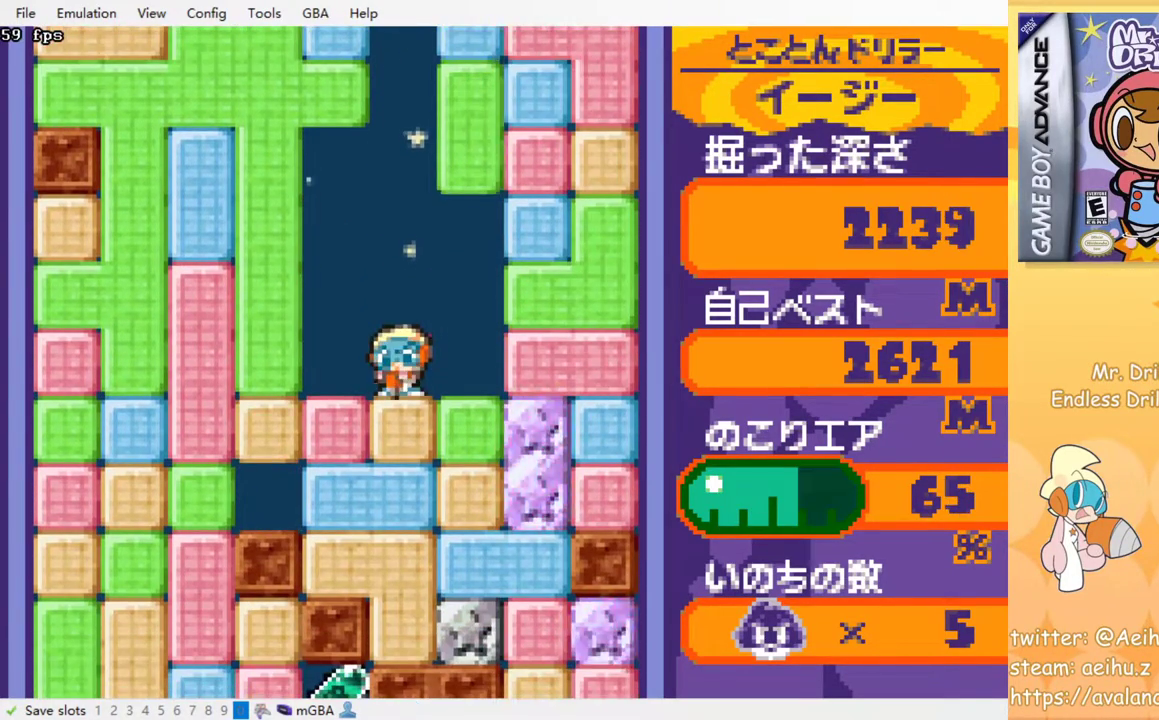
{"buttons": [], "events": [[50, "SQUARE", "down"], [150, "SQUARE", "up"], [217, "SQUARE", "down"], [317, "SQUARE", "up"], [400, "SQUARE", "down"], [467, "SQUARE", "up"]]}
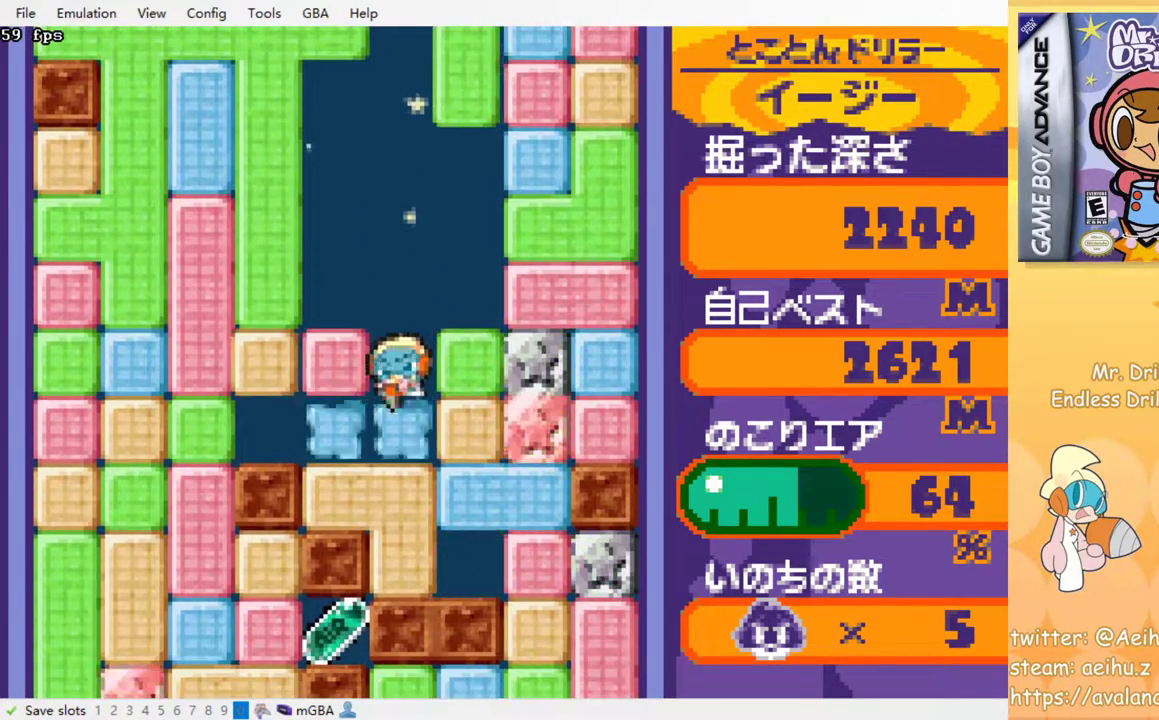
{"buttons": [], "events": [[333, "SQUARE", "down"], [450, "SQUARE", "up"]]}
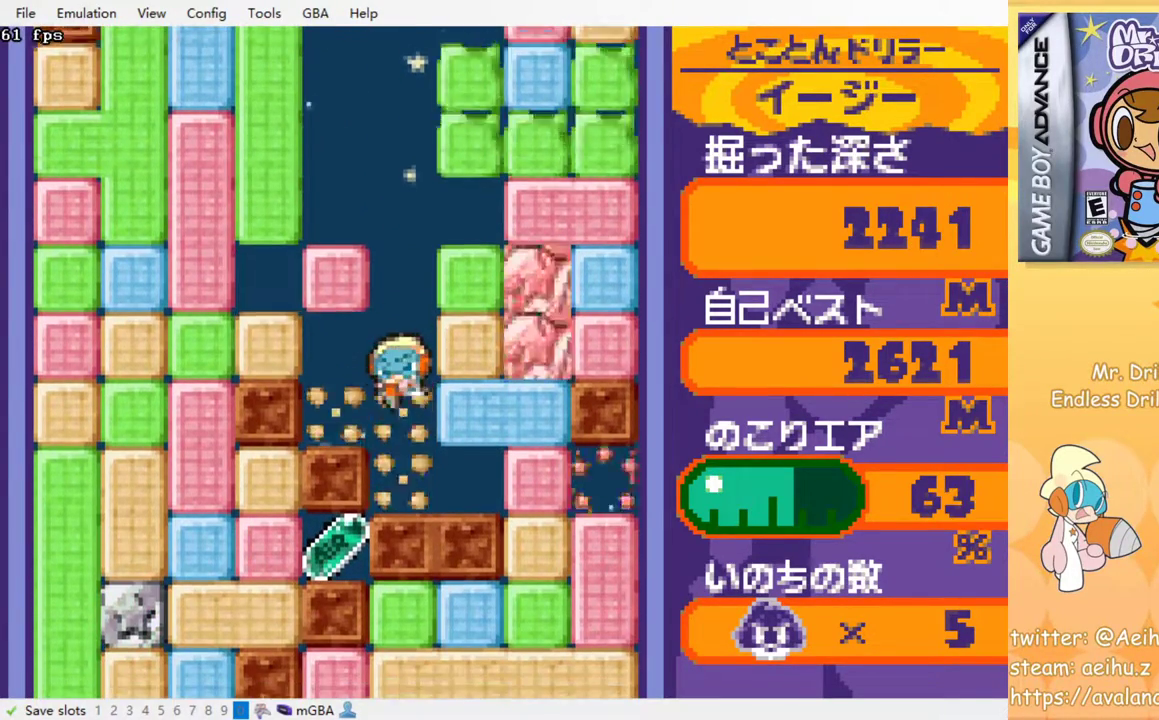
{"buttons": ["DPAD_LEFT"], "events": [[467, "DPAD_LEFT", "down"]]}
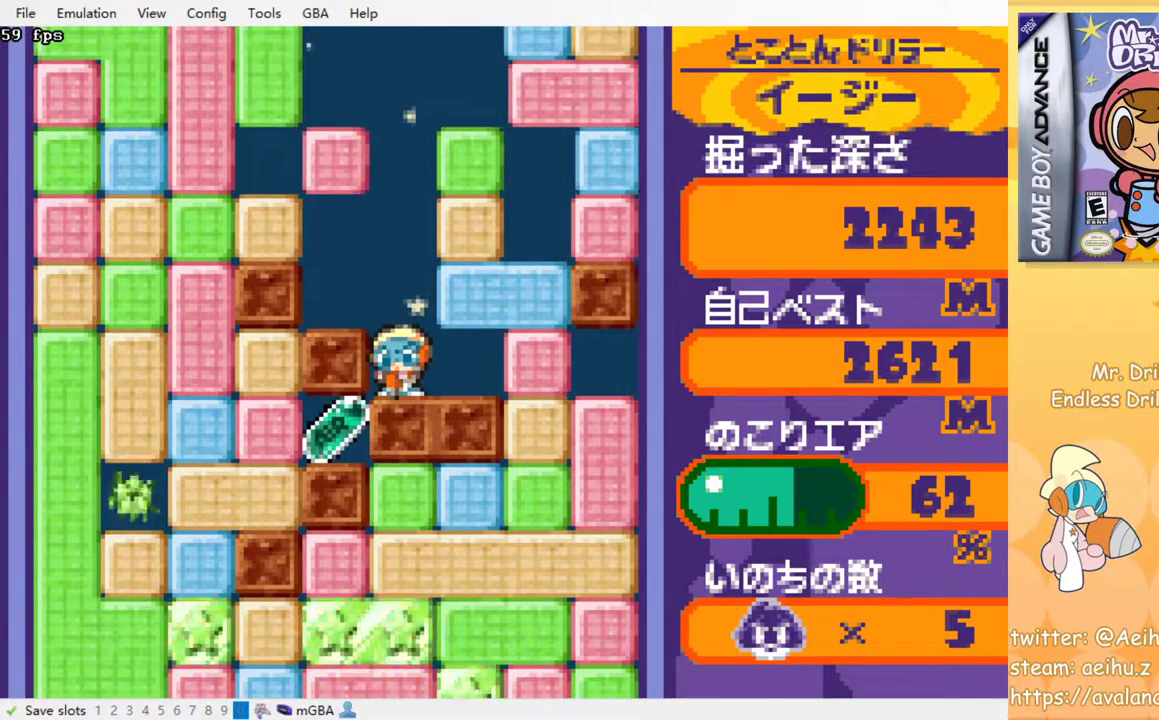
{"buttons": [], "events": [[50, "DPAD_LEFT", "up"]]}
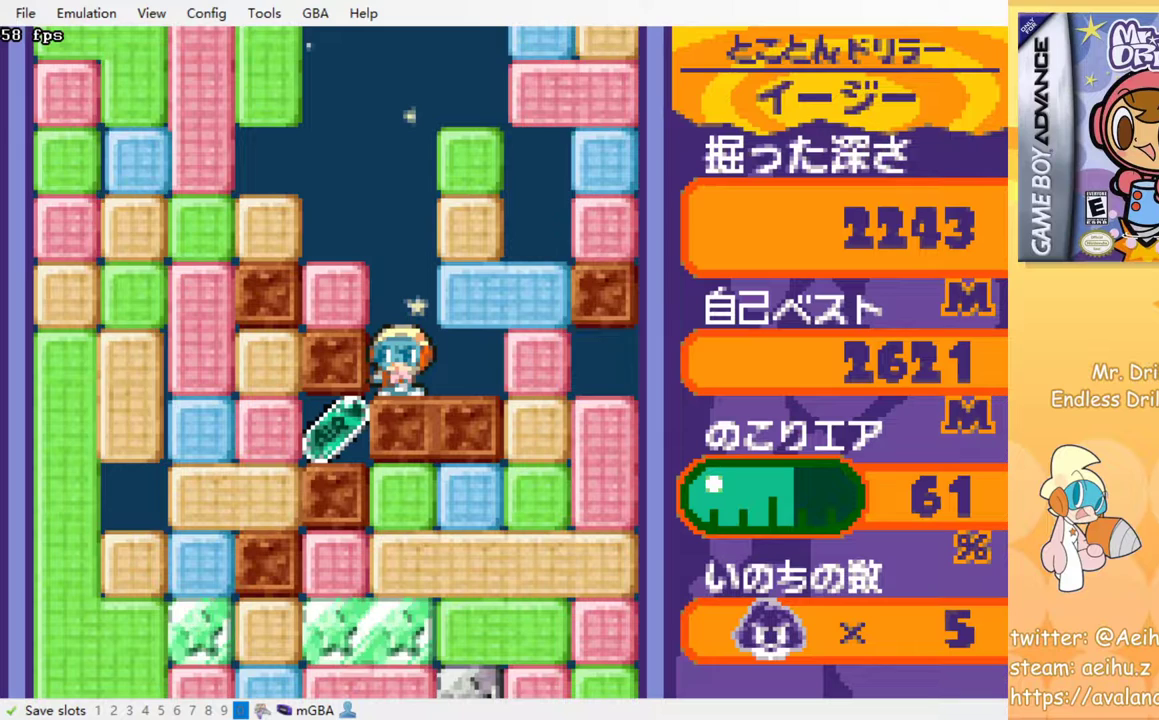
{"buttons": [], "events": []}
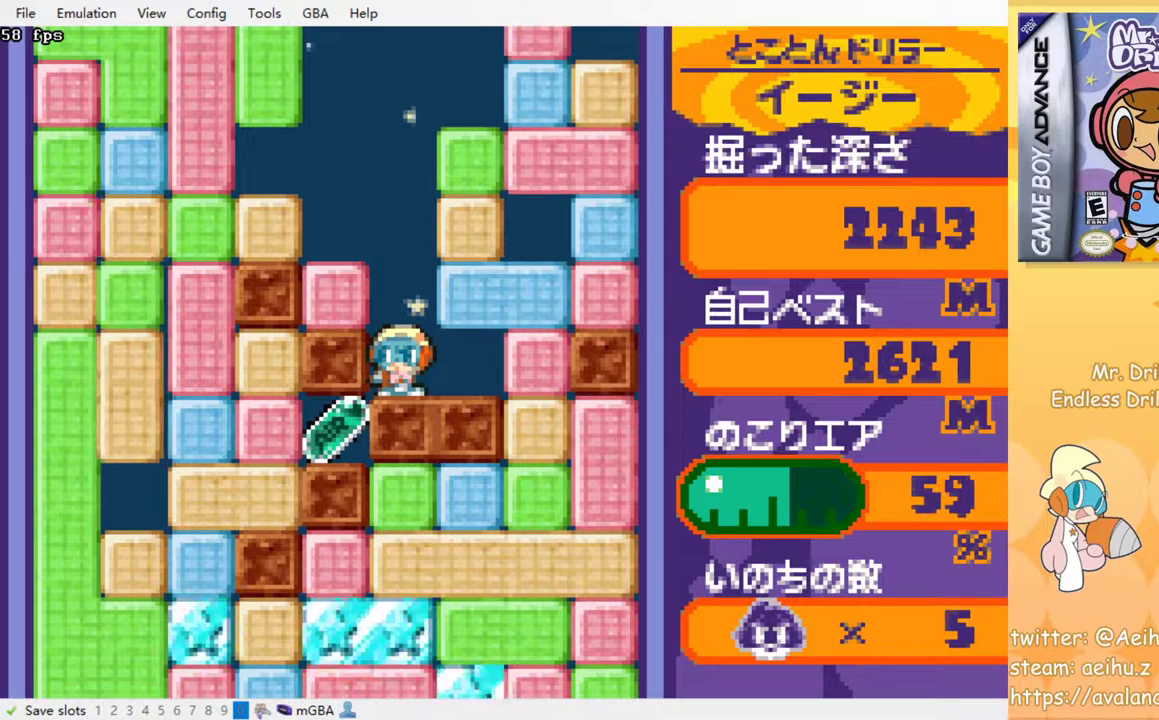
{"buttons": [], "events": []}
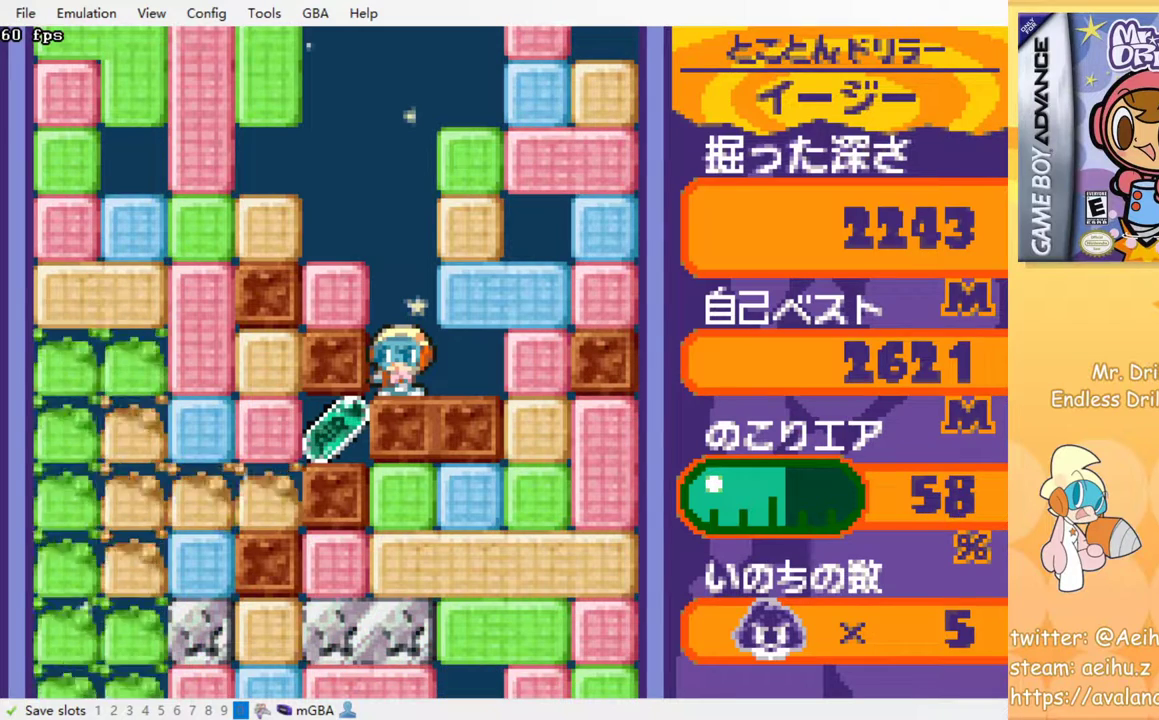
{"buttons": [], "events": []}
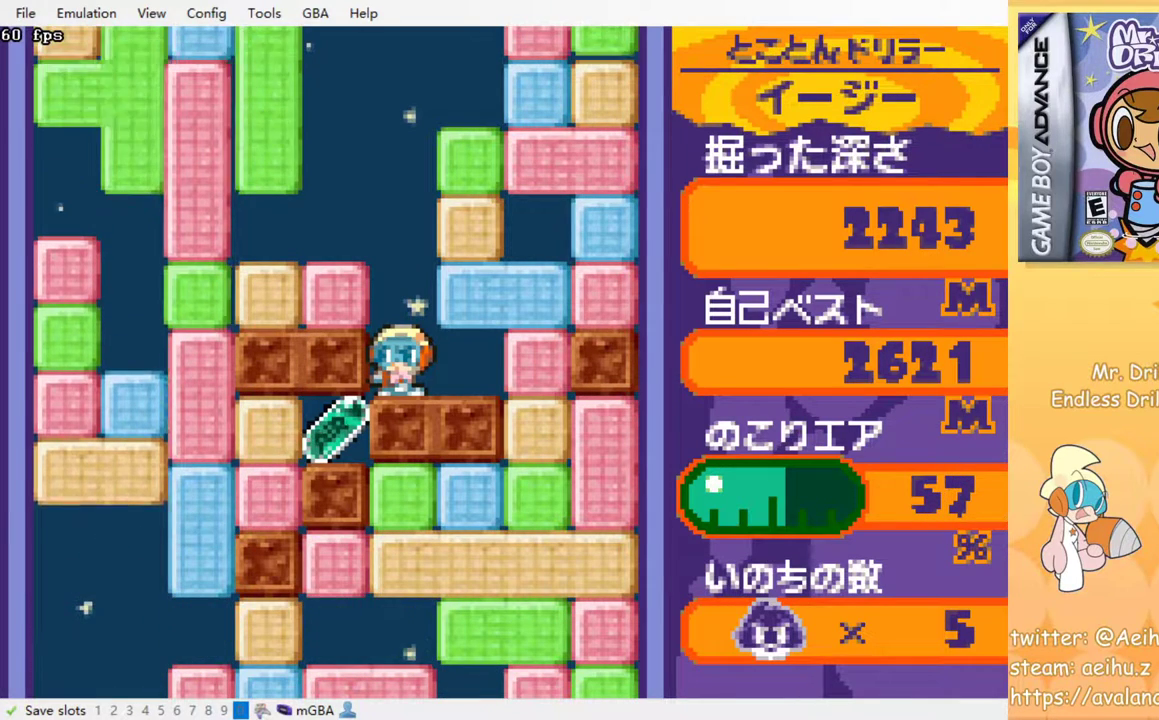
{"buttons": [], "events": []}
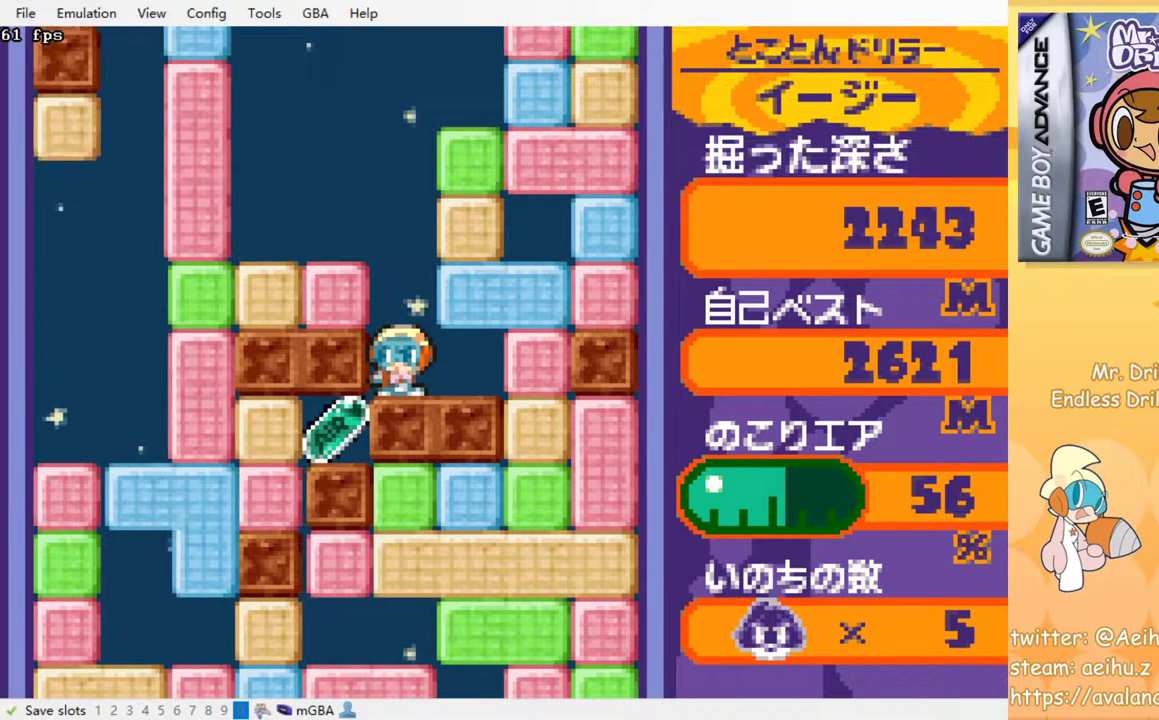
{"buttons": [], "events": []}
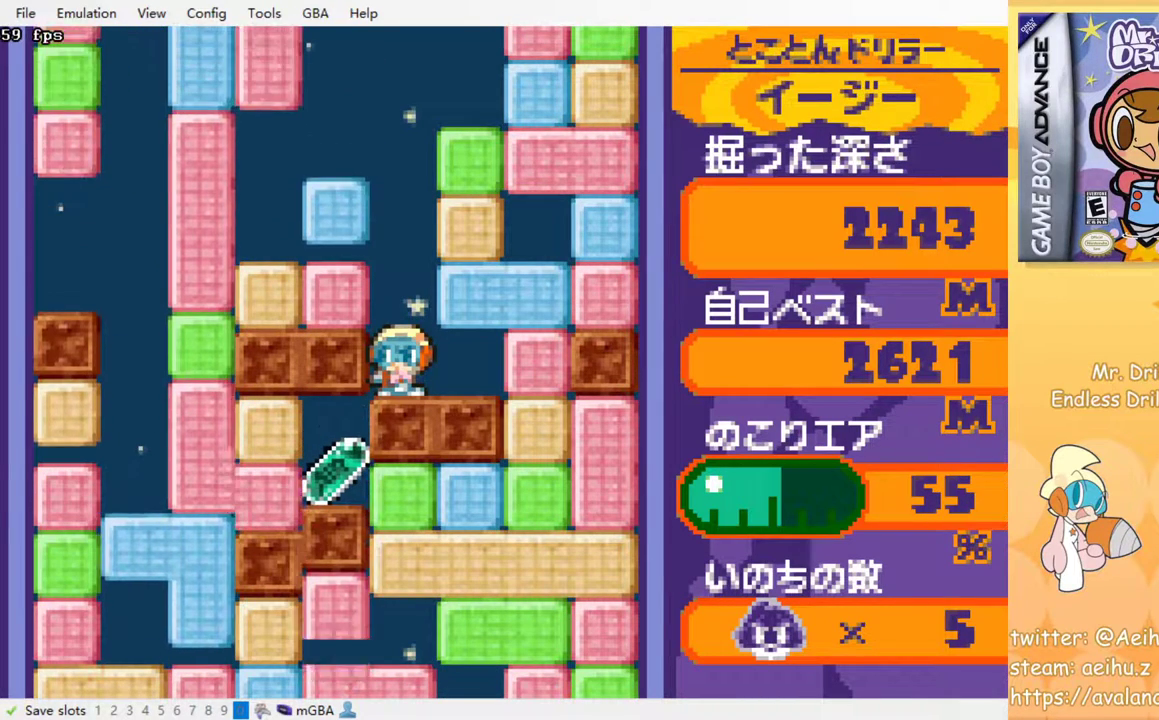
{"buttons": [], "events": []}
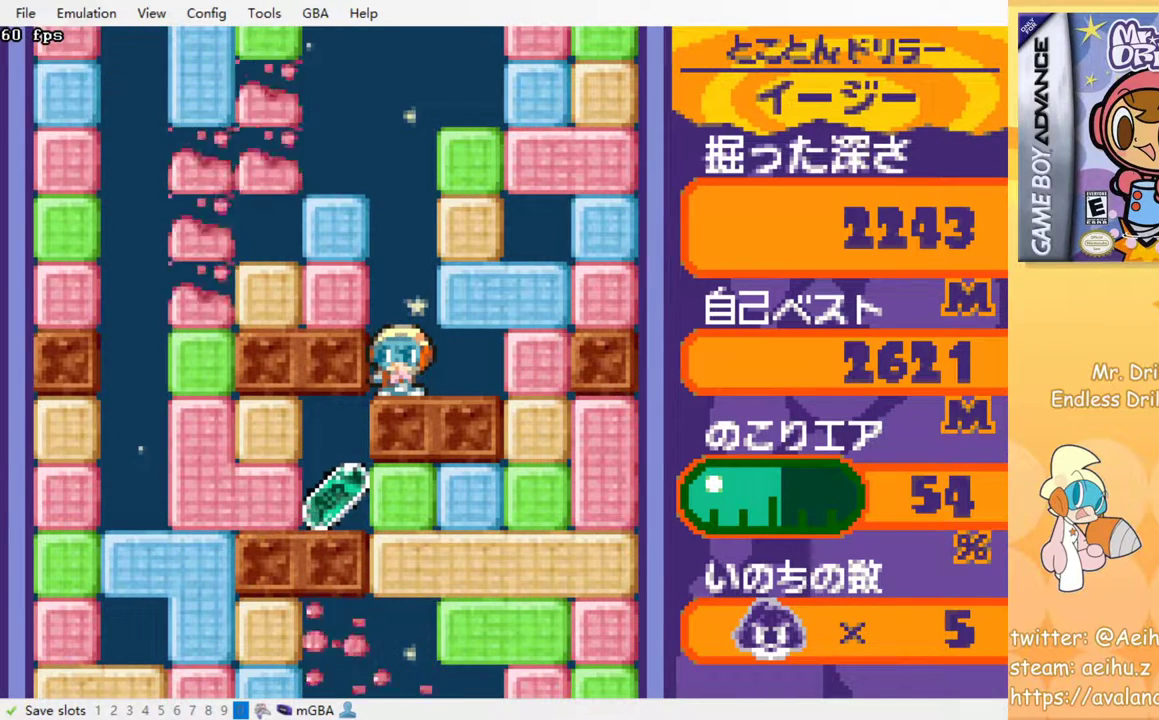
{"buttons": [], "events": []}
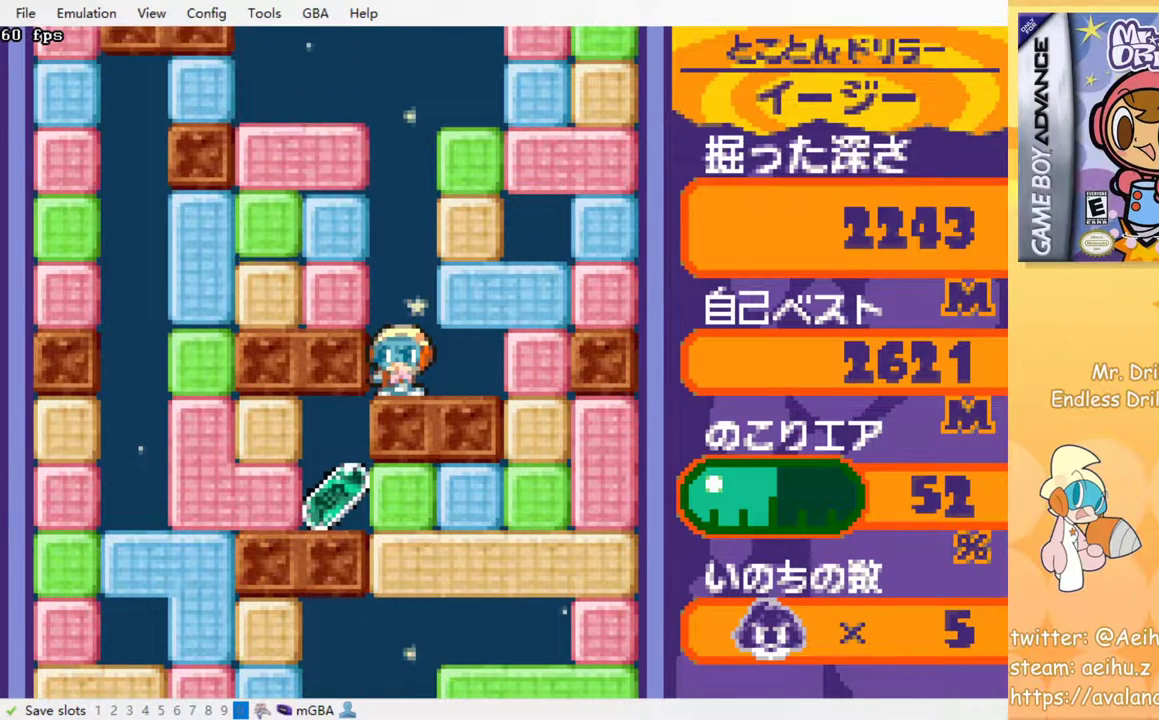
{"buttons": ["DPAD_RIGHT"], "events": [[133, "DPAD_RIGHT", "down"], [267, "SQUARE", "down"], [417, "SQUARE", "up"]]}
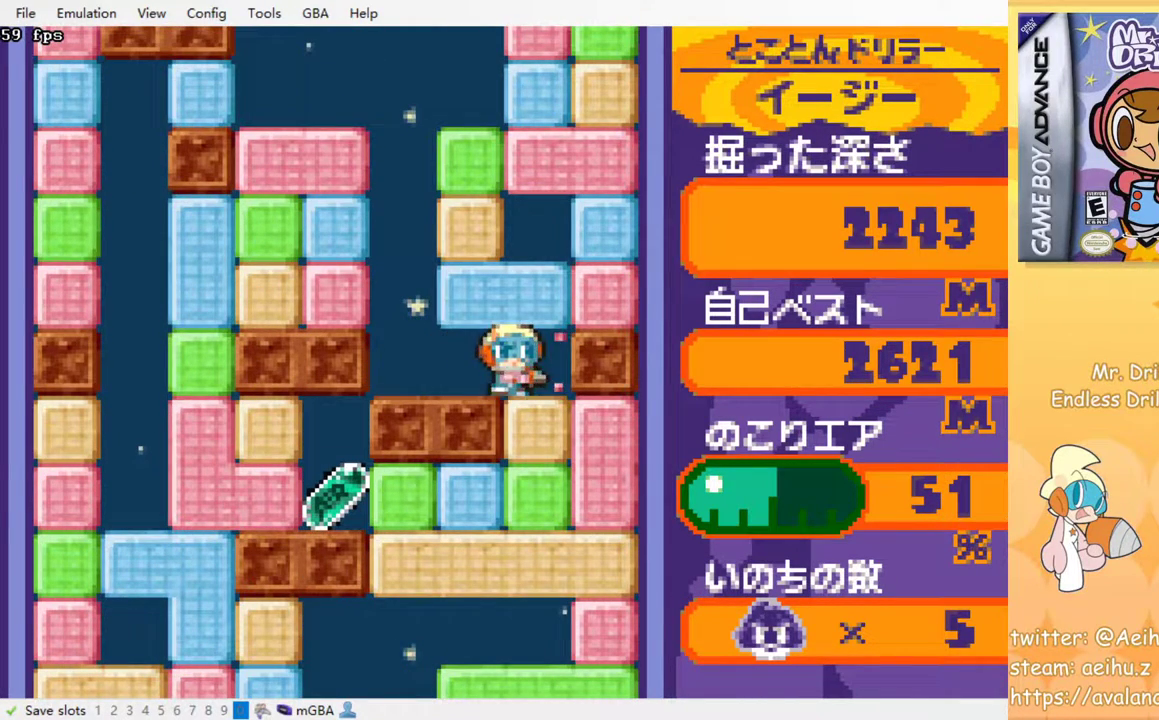
{"buttons": ["SQUARE", "DPAD_DOWN"], "events": [[83, "DPAD_DOWN", "down"], [100, "DPAD_RIGHT", "up"], [150, "SQUARE", "down"], [267, "SQUARE", "up"], [433, "SQUARE", "down"]]}
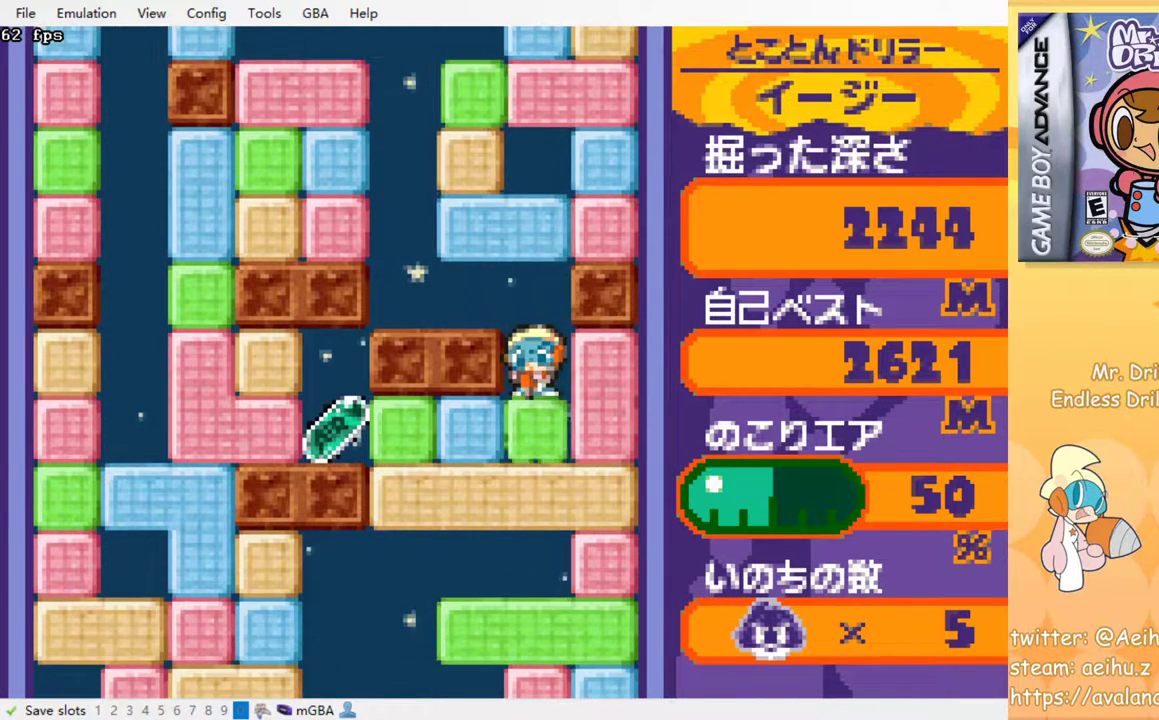
{"buttons": ["DPAD_LEFT"], "events": [[100, "SQUARE", "up"], [167, "DPAD_DOWN", "up"], [167, "DPAD_LEFT", "down"], [267, "SQUARE", "down"], [383, "SQUARE", "up"]]}
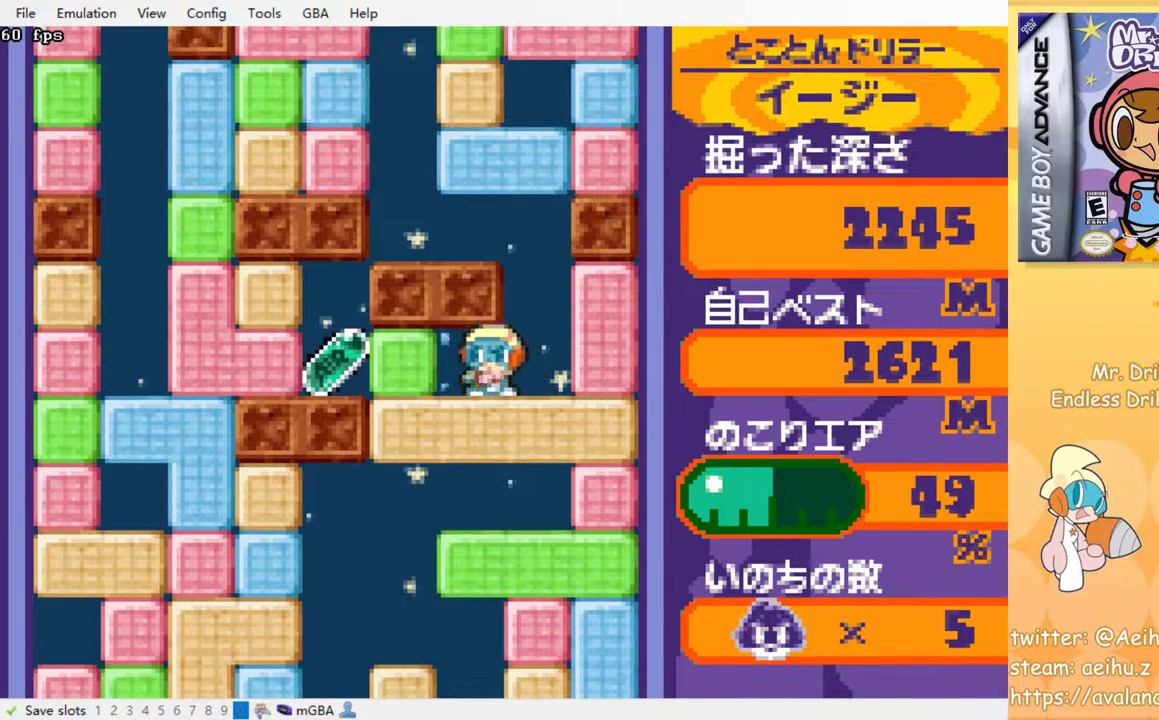
{"buttons": ["DPAD_RIGHT"], "events": [[83, "SQUARE", "down"], [217, "SQUARE", "up"], [467, "DPAD_LEFT", "up"], [483, "DPAD_RIGHT", "down"]]}
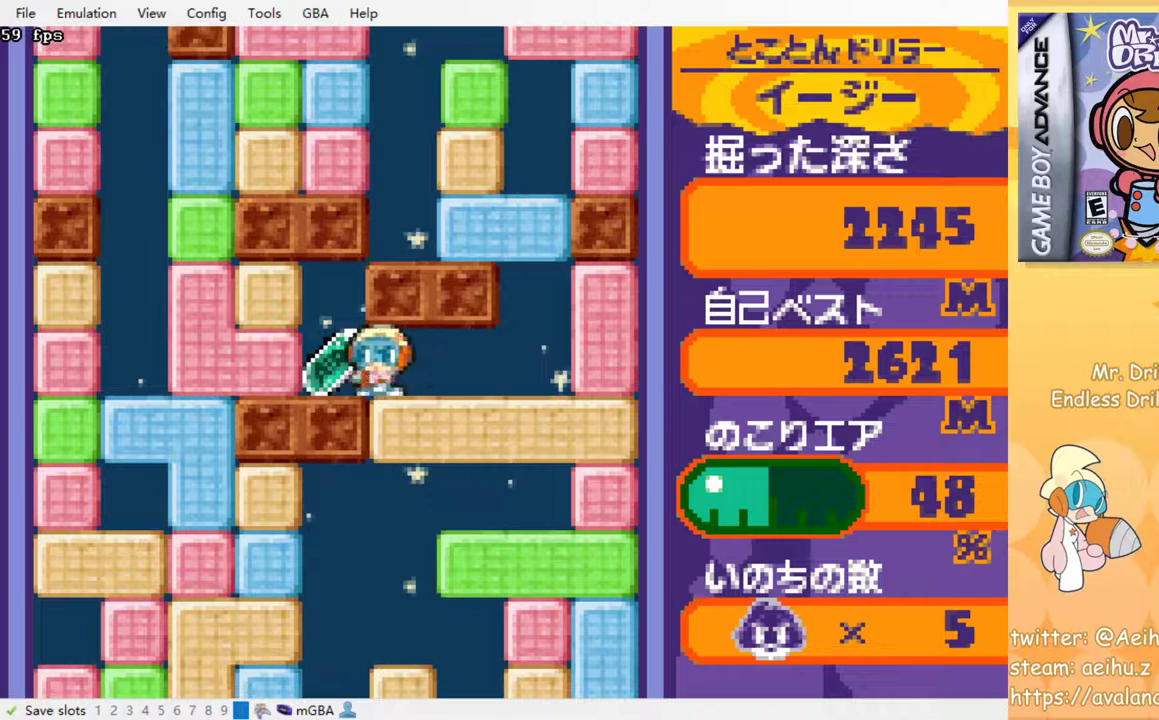
{"buttons": ["DPAD_LEFT"], "events": [[150, "DPAD_DOWN", "down"], [167, "DPAD_RIGHT", "up"], [317, "DPAD_DOWN", "up"], [317, "DPAD_LEFT", "down"]]}
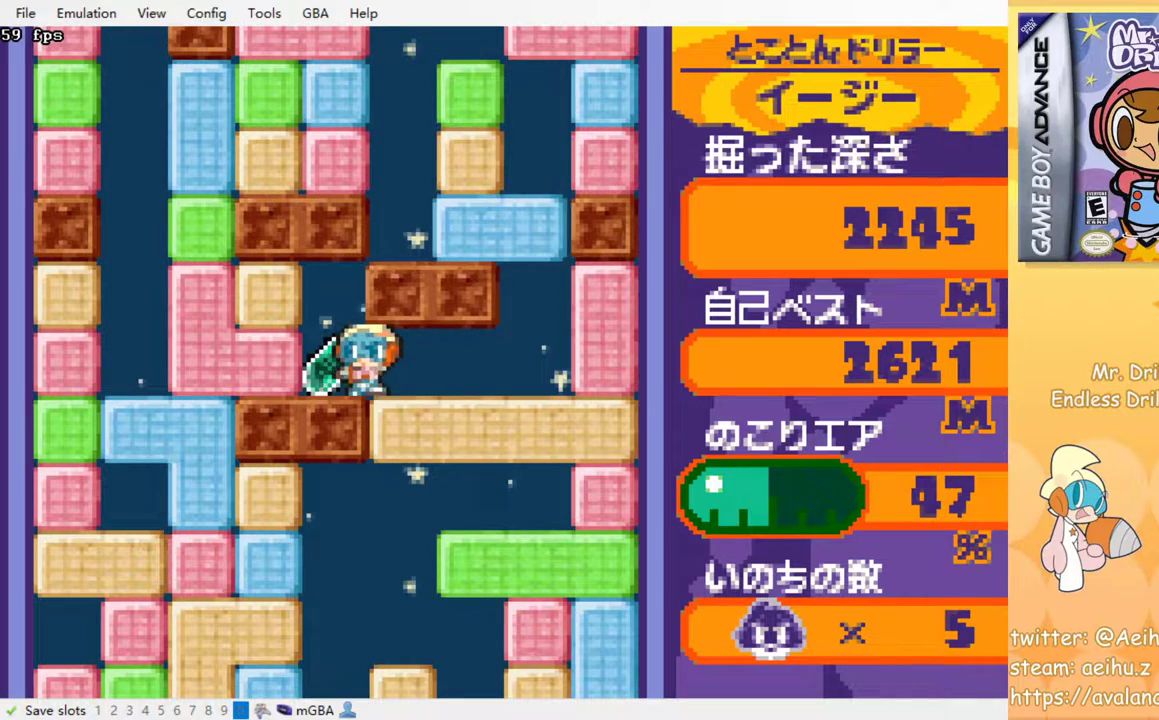
{"buttons": [], "events": [[100, "DPAD_LEFT", "up"]]}
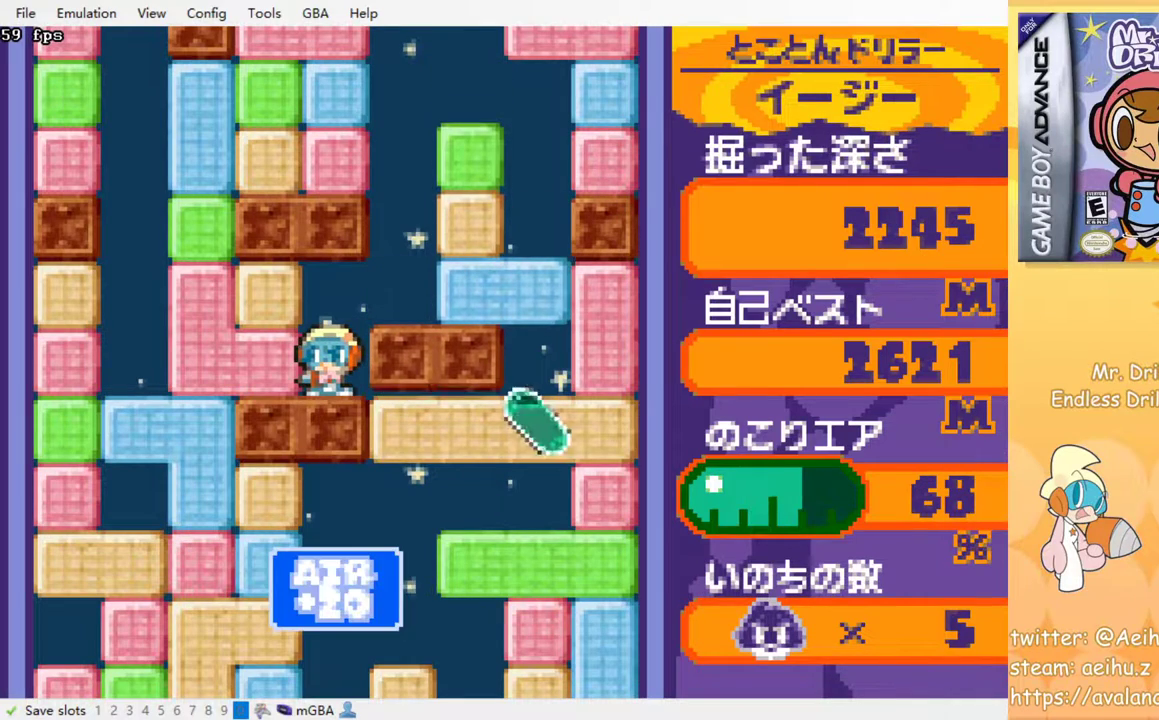
{"buttons": ["DPAD_RIGHT"], "events": [[167, "DPAD_RIGHT", "down"]]}
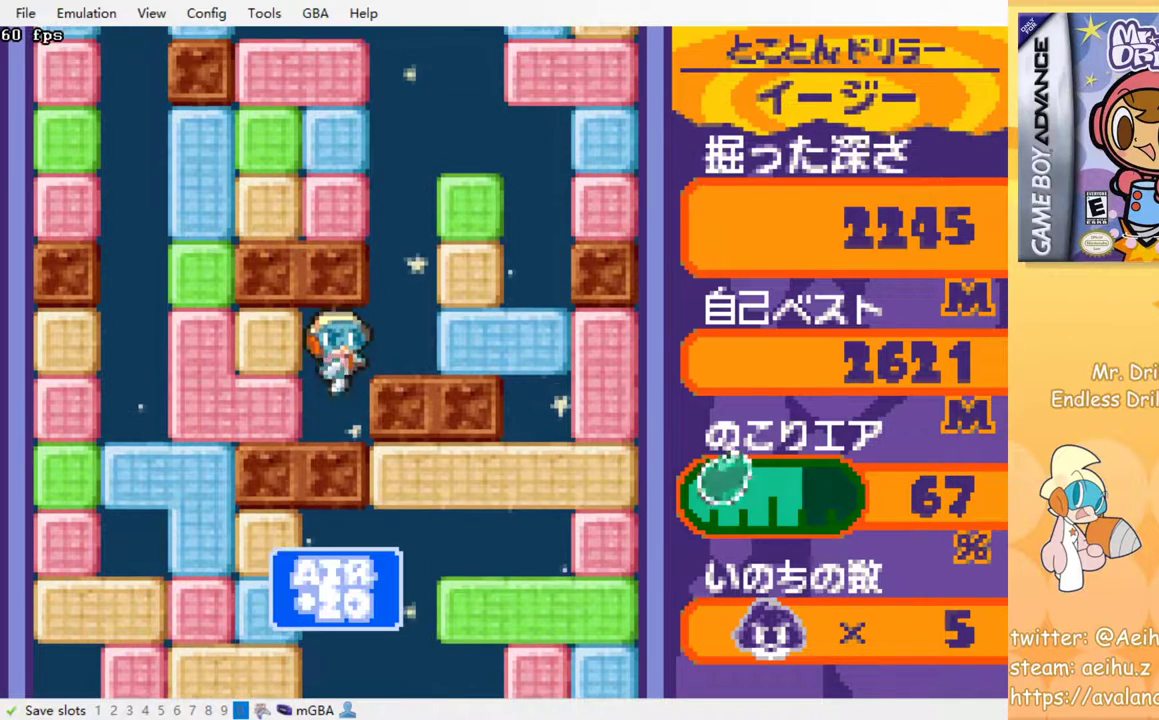
{"buttons": ["DPAD_RIGHT"], "events": [[183, "SQUARE", "down"], [300, "SQUARE", "up"]]}
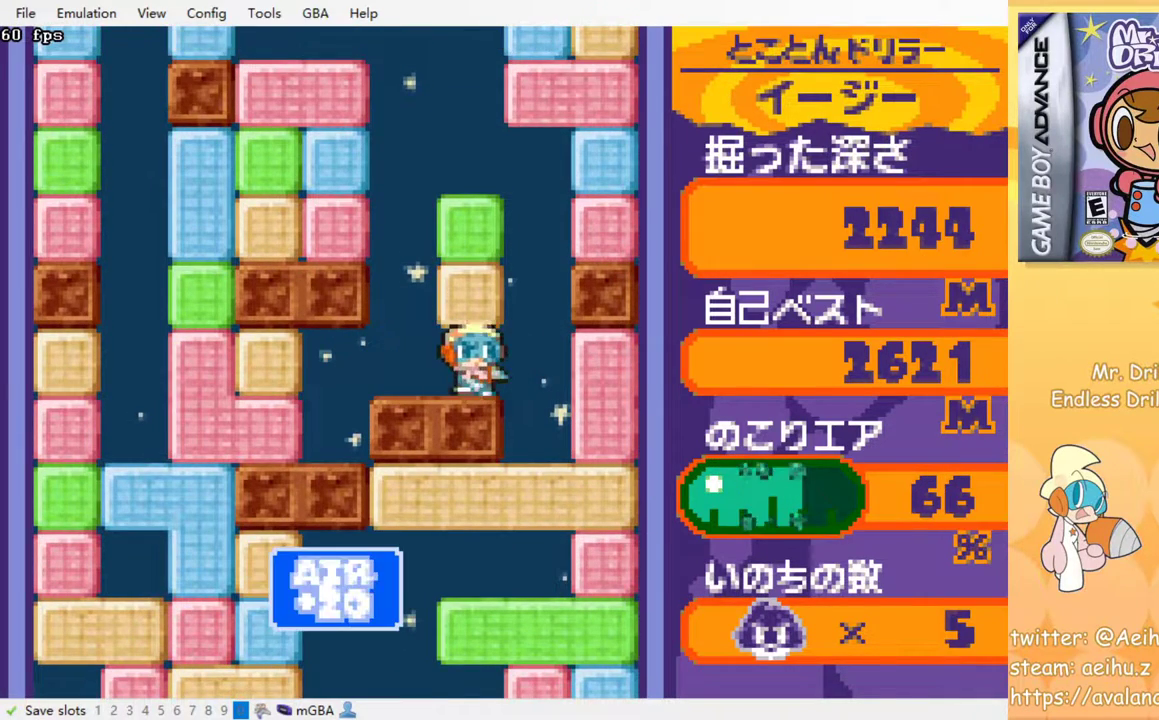
{"buttons": [], "events": [[200, "DPAD_DOWN", "down"], [217, "DPAD_RIGHT", "up"], [267, "SQUARE", "down"], [417, "DPAD_DOWN", "up"], [417, "SQUARE", "up"]]}
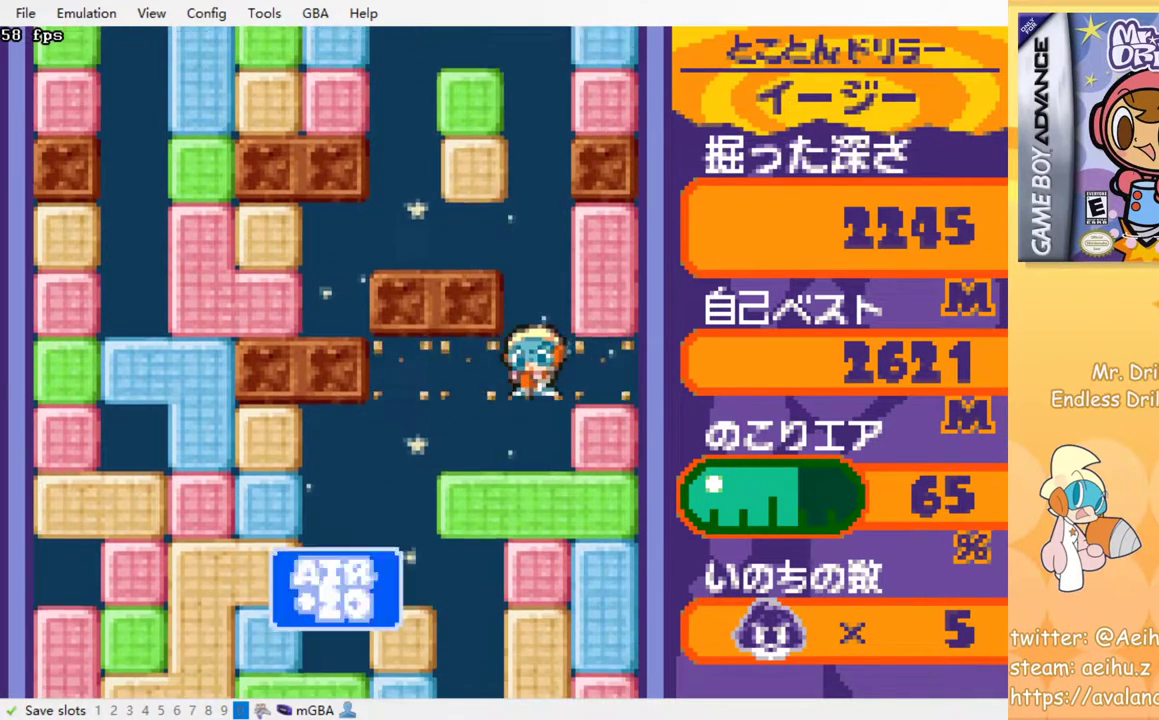
{"buttons": ["DPAD_DOWN"], "events": [[50, "DPAD_LEFT", "down"], [433, "DPAD_DOWN", "down"], [500, "DPAD_LEFT", "up"]]}
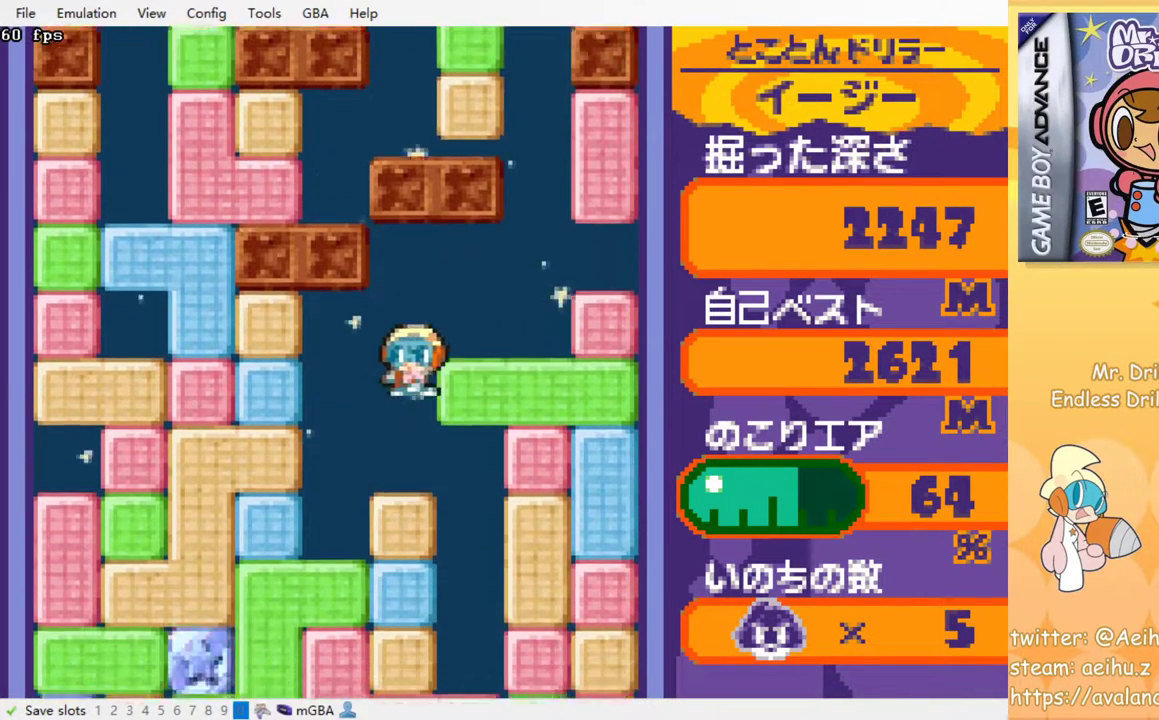
{"buttons": ["DPAD_DOWN"], "events": [[83, "SQUARE", "down"], [183, "SQUARE", "up"], [250, "SQUARE", "down"], [333, "SQUARE", "up"], [400, "SQUARE", "down"], [483, "SQUARE", "up"]]}
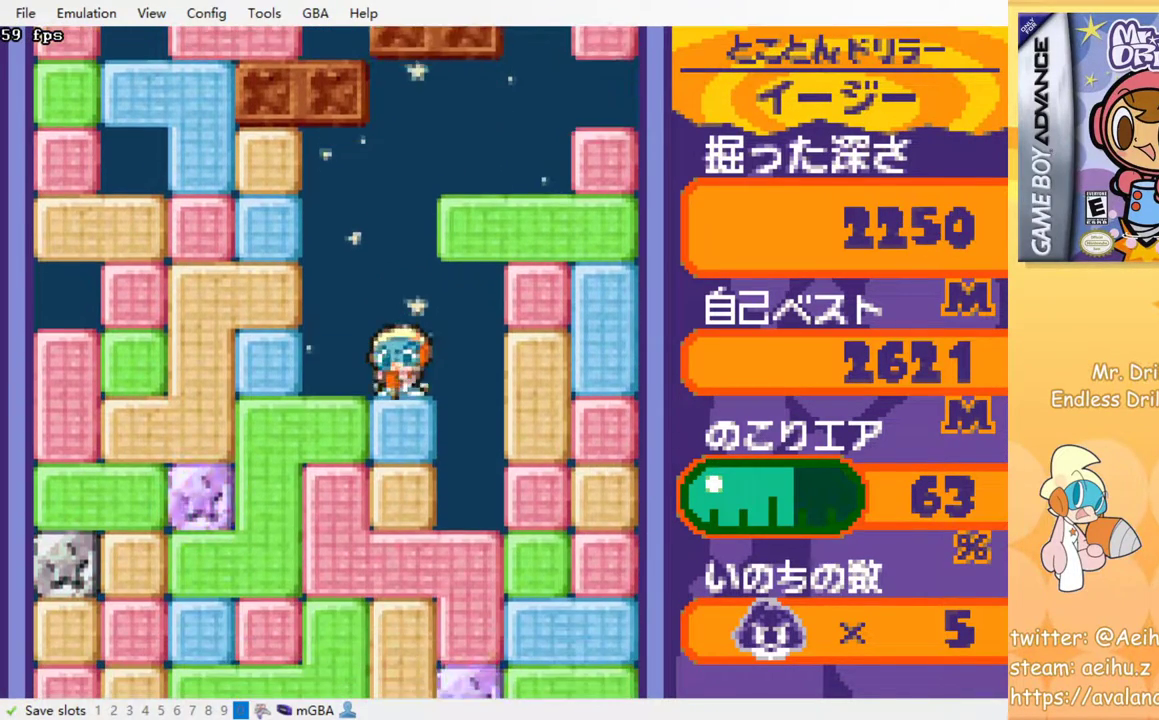
{"buttons": ["SQUARE"], "events": [[50, "SQUARE", "down"], [100, "DPAD_DOWN", "up"], [133, "SQUARE", "up"], [200, "SQUARE", "down"], [267, "SQUARE", "up"], [350, "SQUARE", "down"], [433, "SQUARE", "up"], [500, "SQUARE", "down"]]}
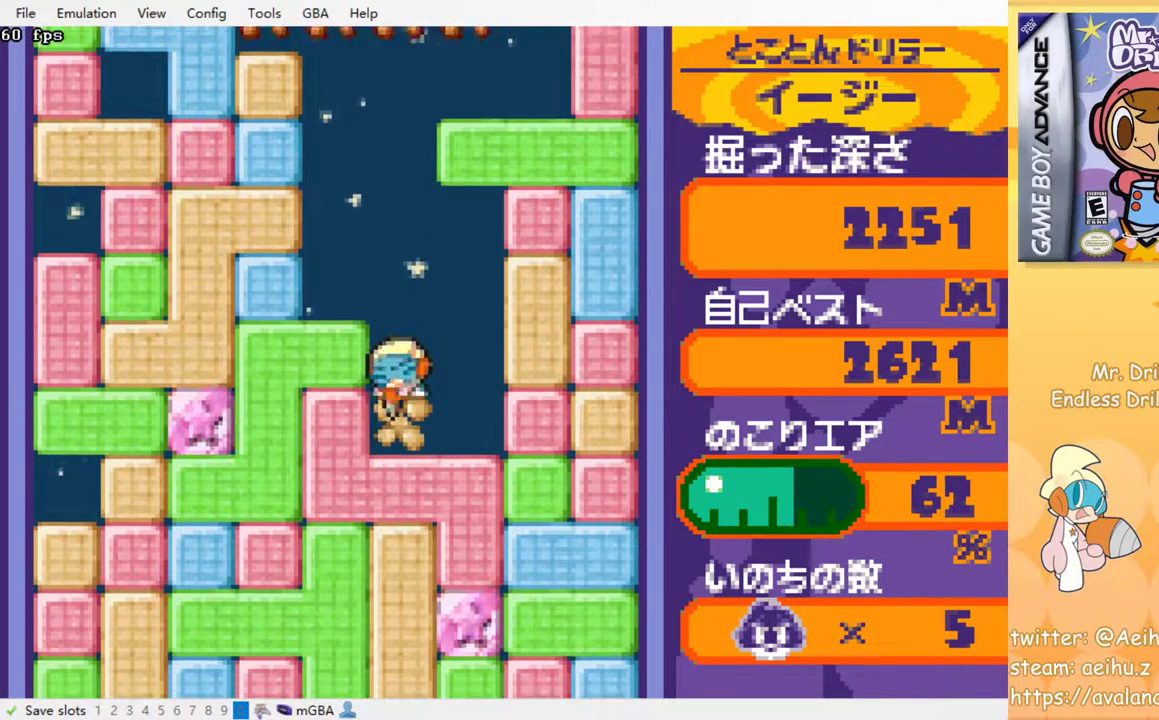
{"buttons": ["SQUARE"], "events": [[100, "SQUARE", "up"], [150, "SQUARE", "down"], [250, "SQUARE", "up"], [317, "SQUARE", "down"], [383, "SQUARE", "up"], [467, "SQUARE", "down"]]}